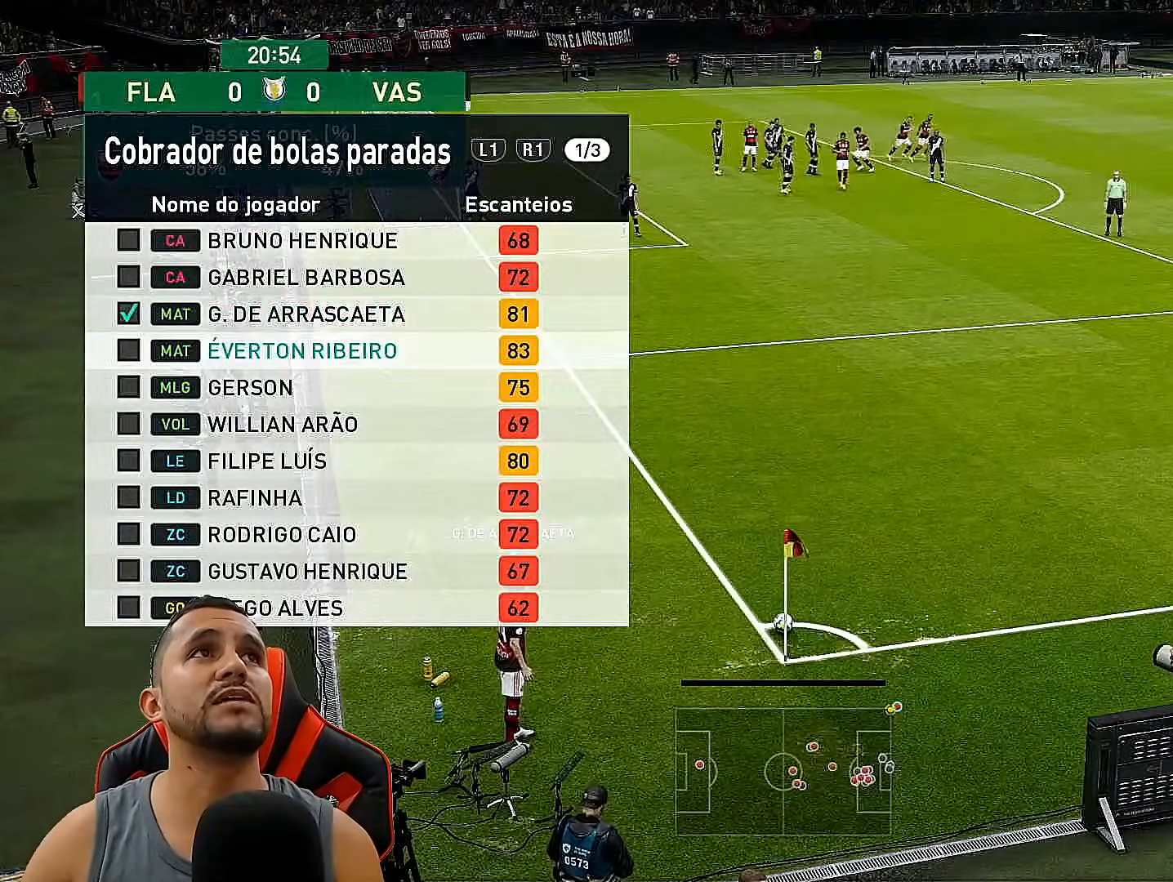
Gameplay with a controller (PlayStation layout); each line is a JSON object with the inputs held at the frame after it. "events" lists button and stick changes between this image and that frame as [ms after this image, input, new state], when the widget could be followed in between.
{"buttons": ["CROSS"], "left_stick": "center", "right_stick": "center", "events": [[317, "CROSS", "down"]]}
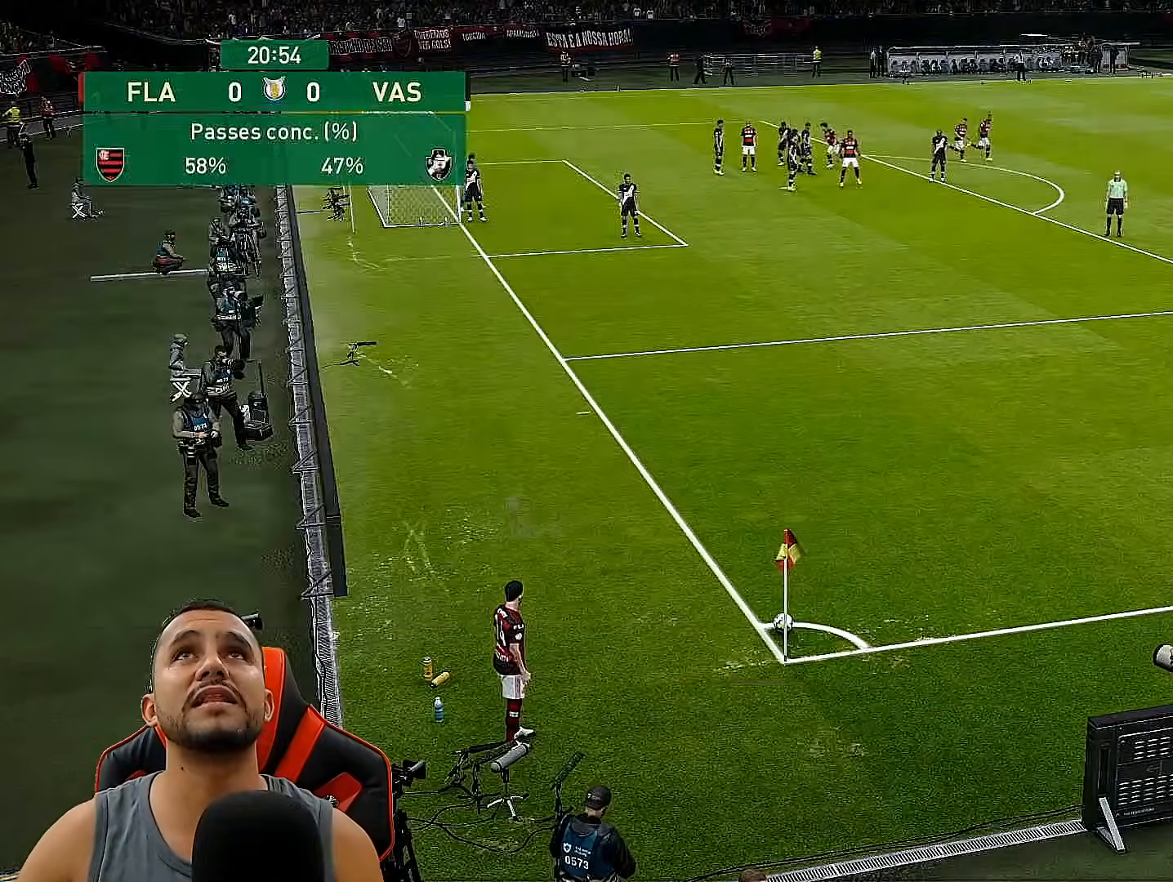
{"buttons": [], "left_stick": "center", "right_stick": "center", "events": [[33, "CROSS", "up"]]}
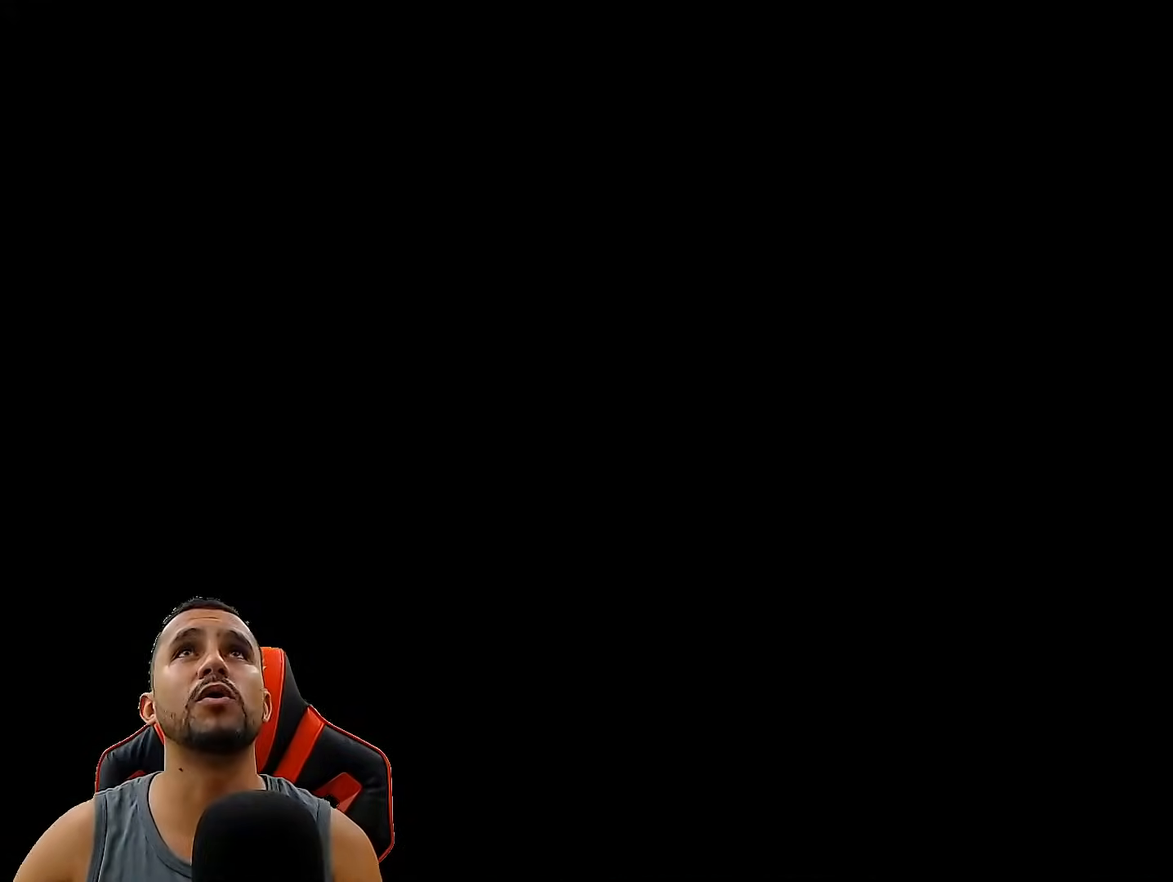
{"buttons": [], "left_stick": "center", "right_stick": "center", "events": []}
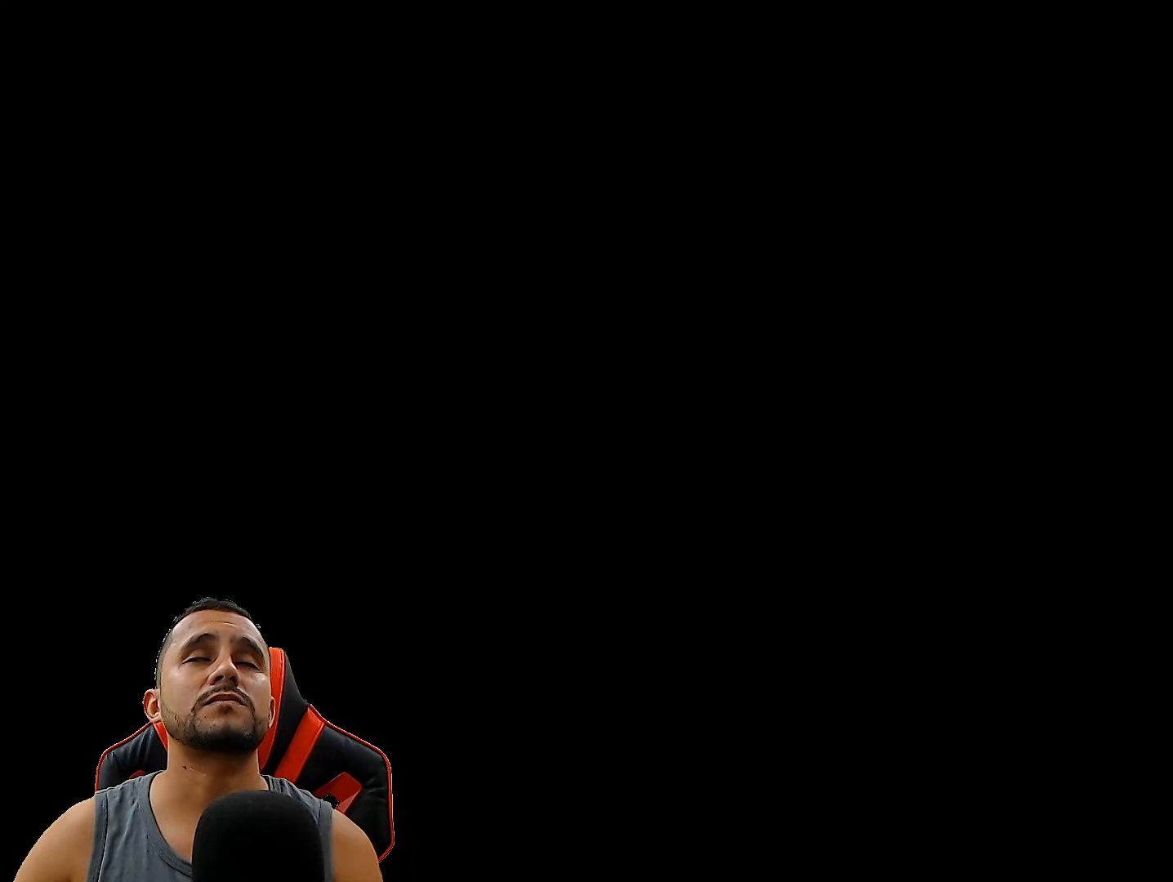
{"buttons": [], "left_stick": "center", "right_stick": "center", "events": []}
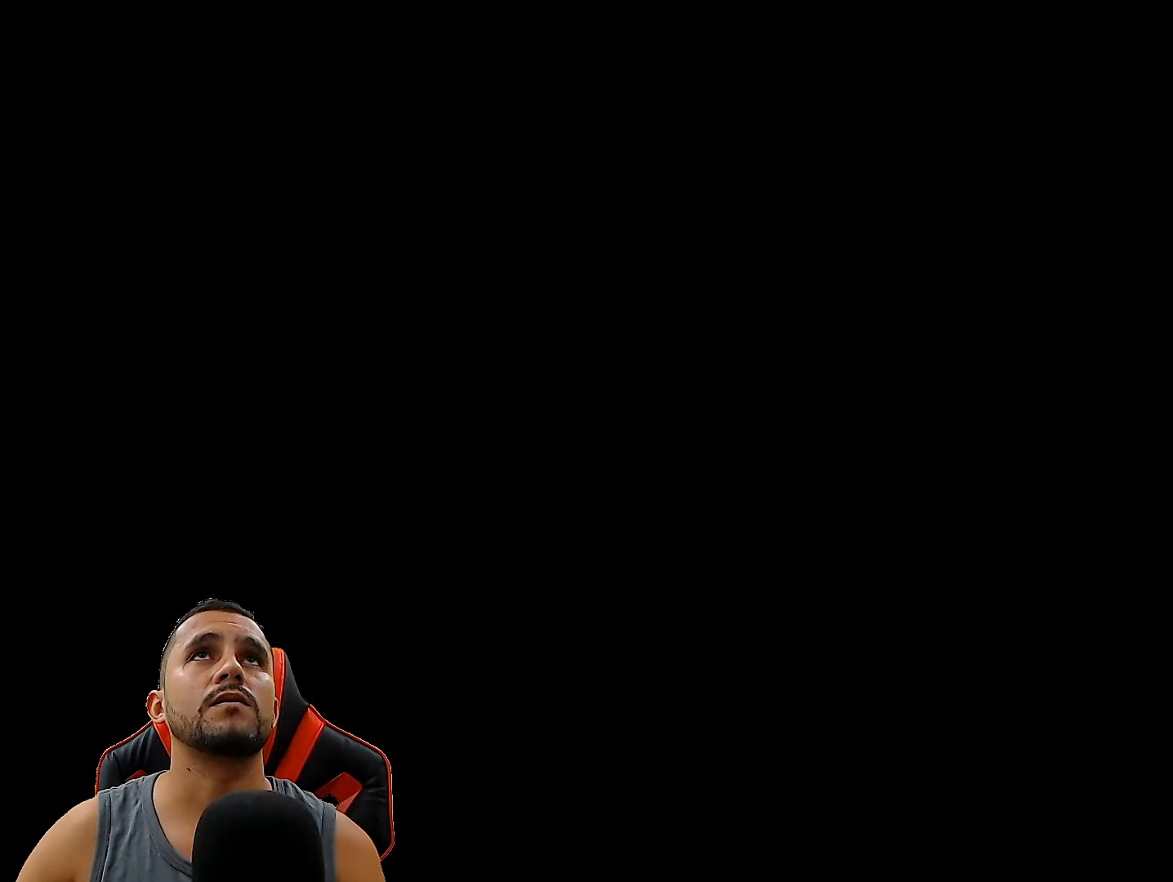
{"buttons": [], "left_stick": "center", "right_stick": "center", "events": []}
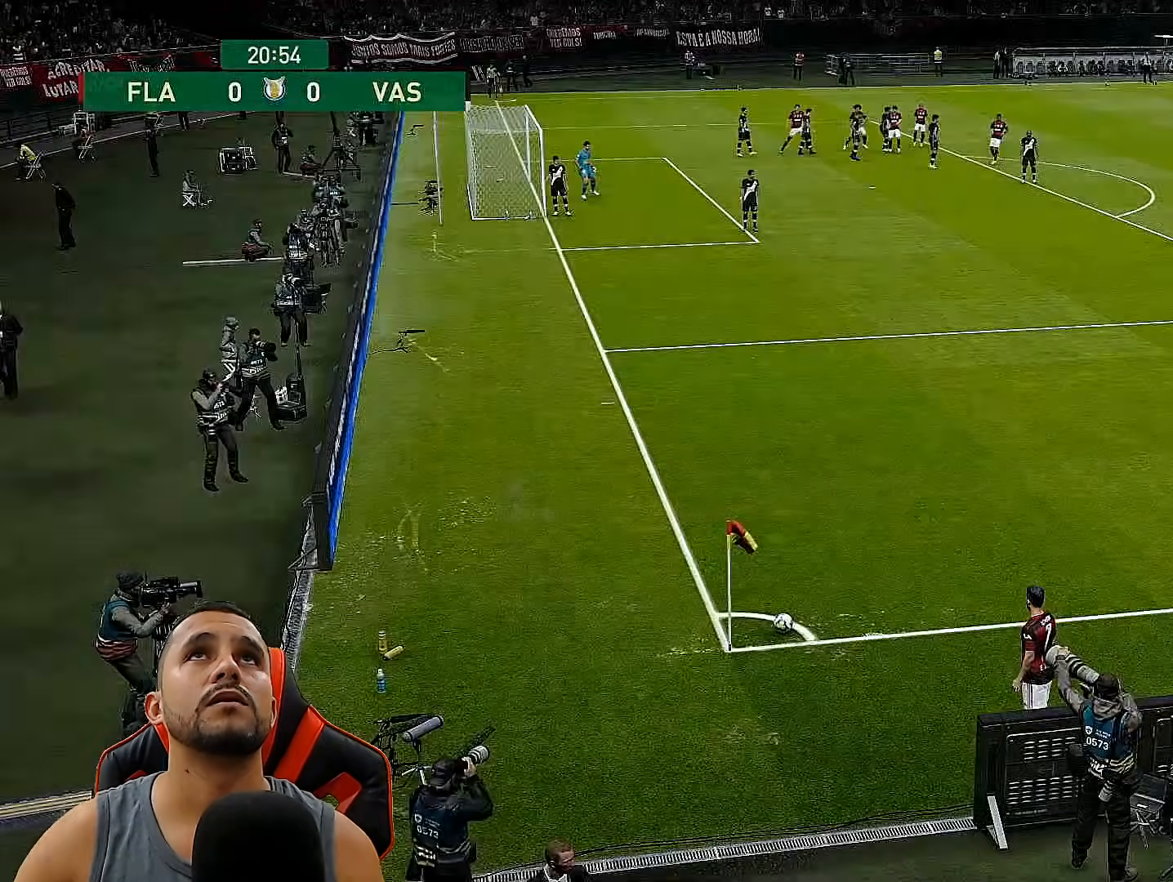
{"buttons": [], "left_stick": "center", "right_stick": "center", "events": []}
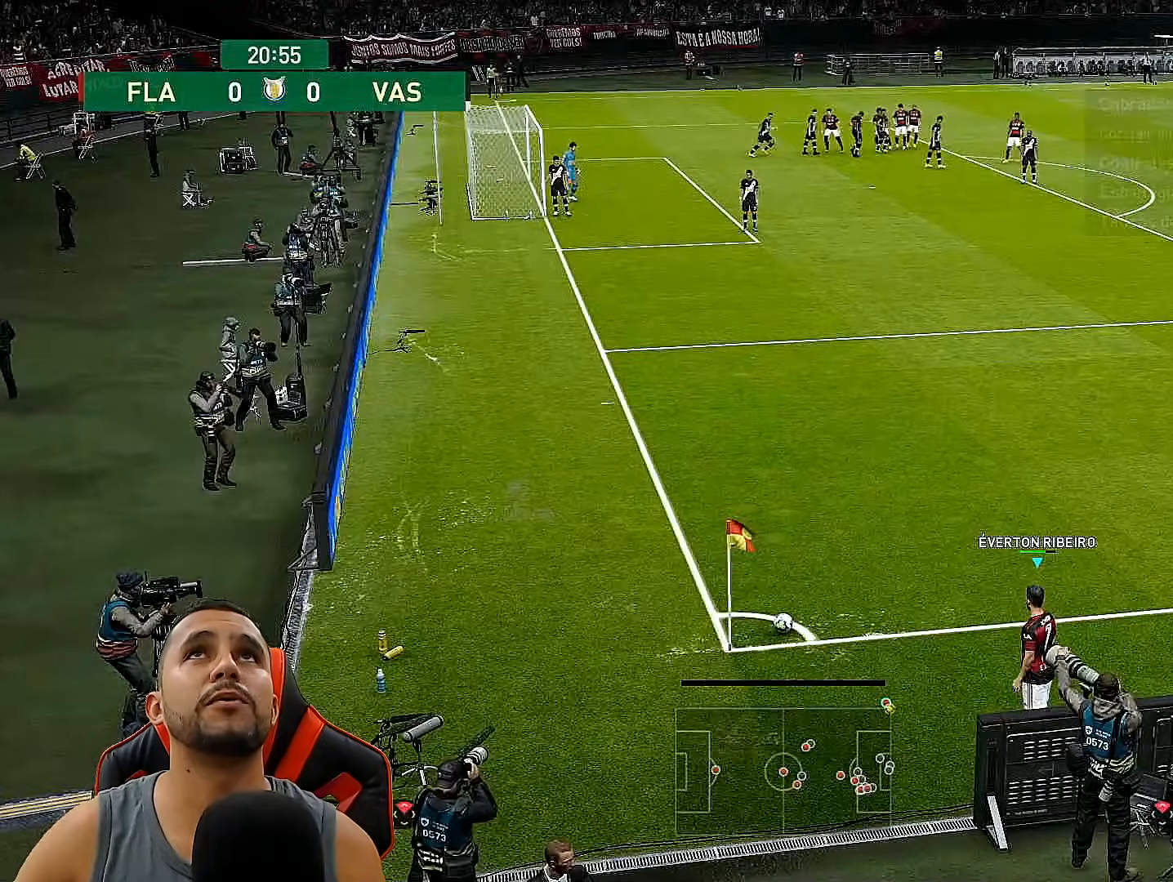
{"buttons": [], "left_stick": "center", "right_stick": "center", "events": []}
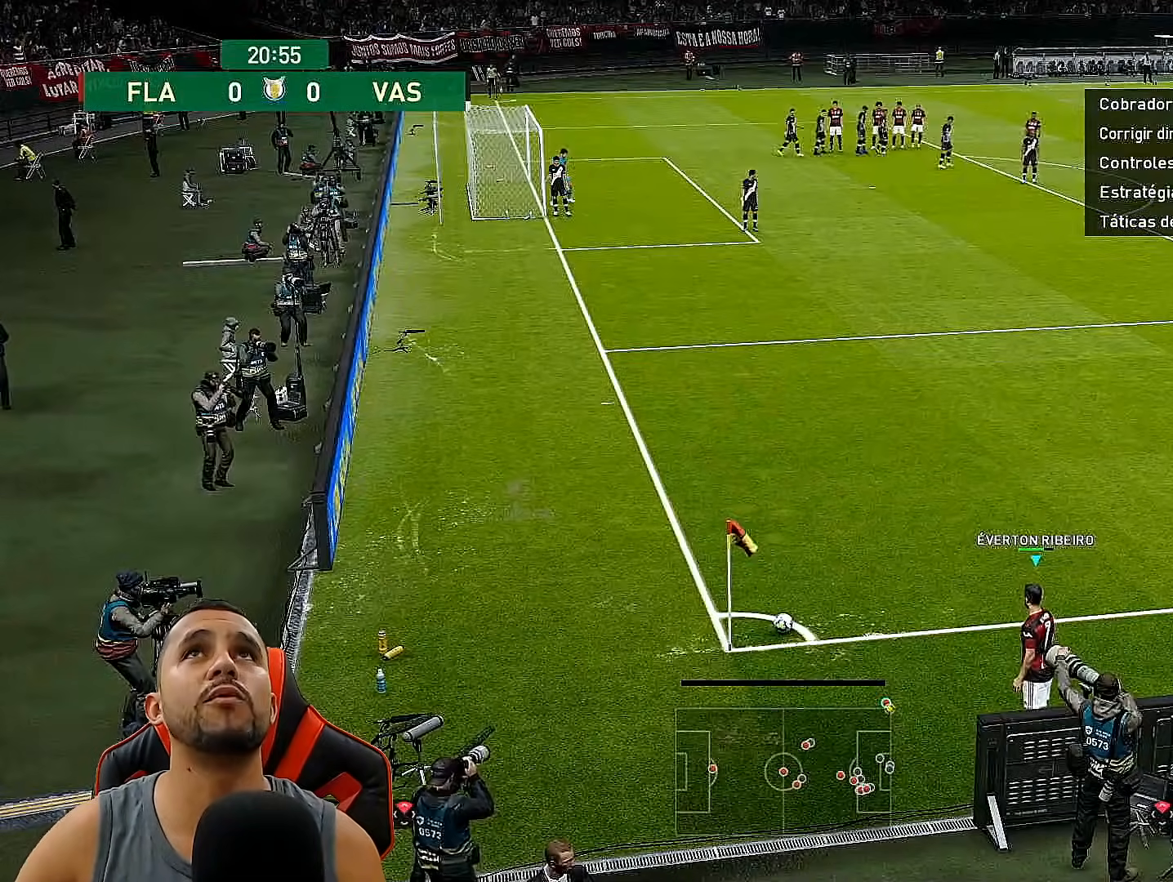
{"buttons": [], "left_stick": "center", "right_stick": "center", "events": []}
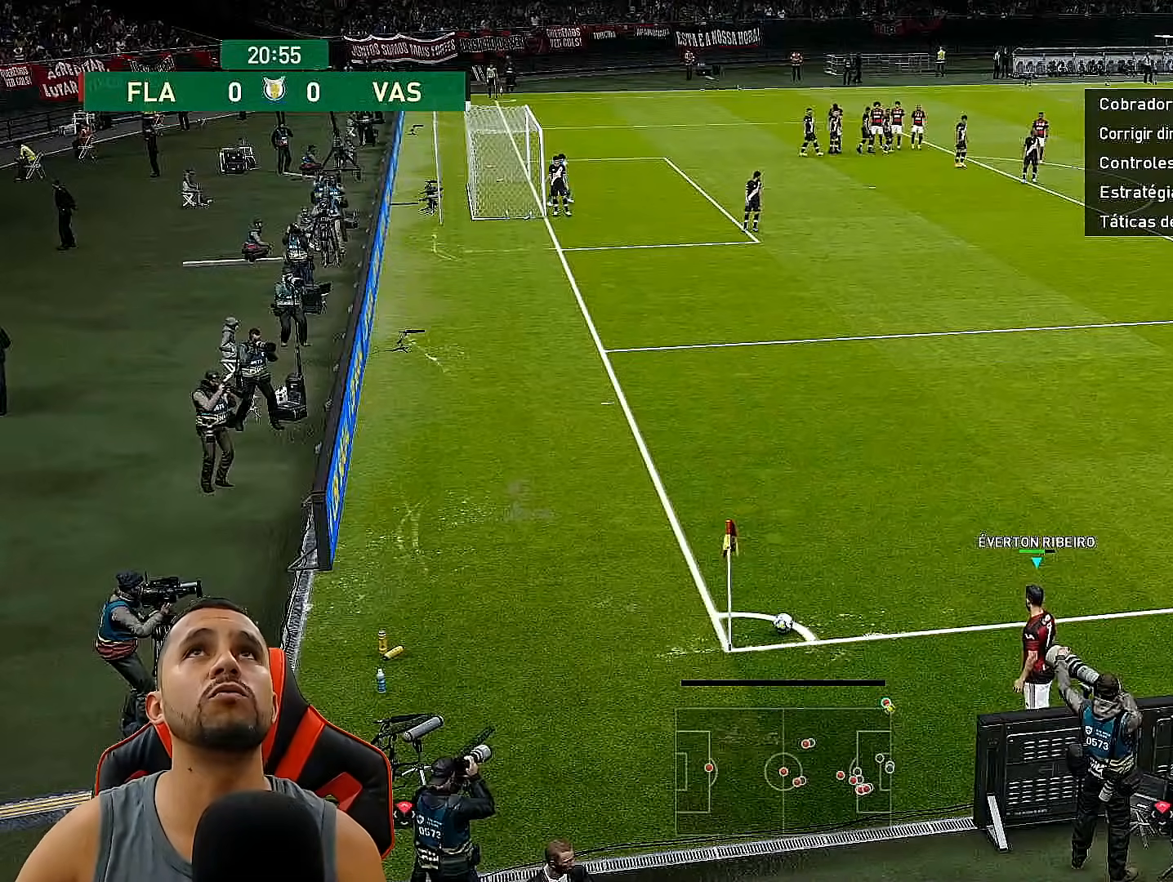
{"buttons": [], "left_stick": "center", "right_stick": "center", "events": []}
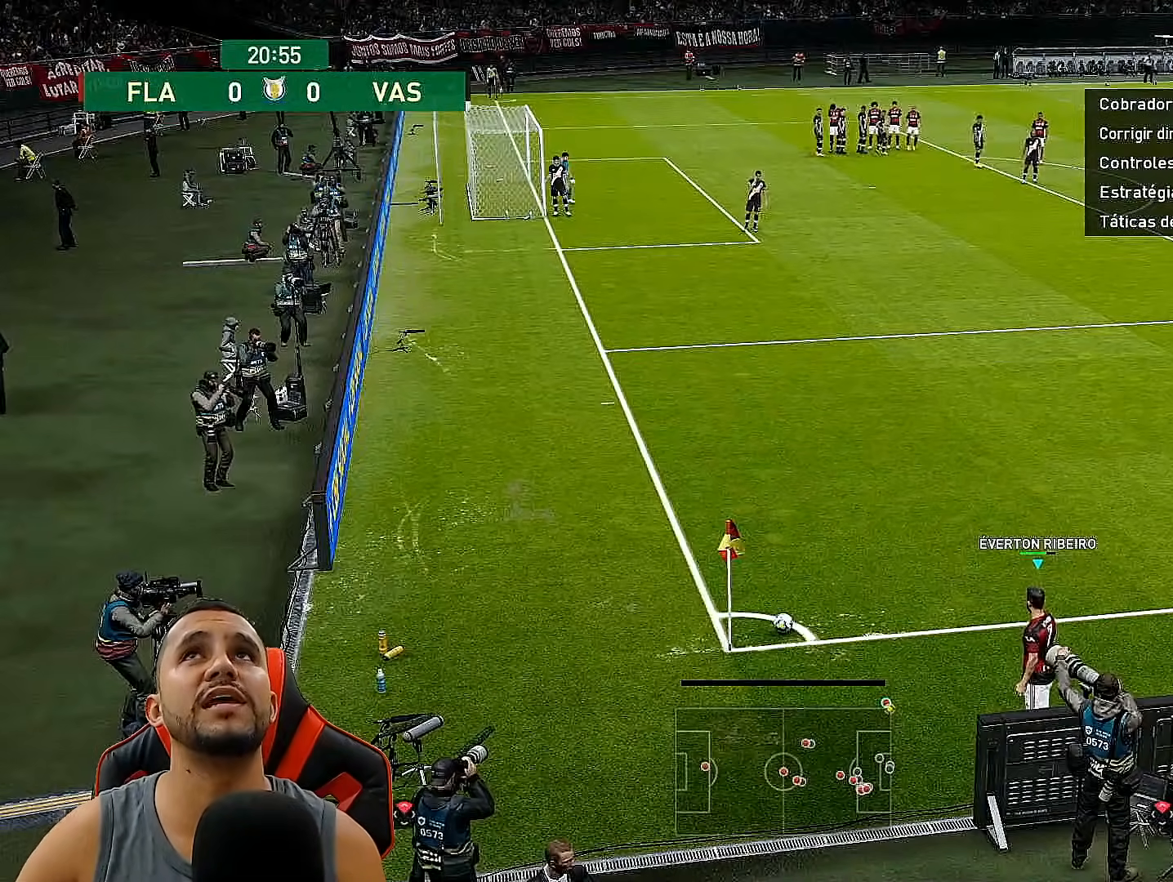
{"buttons": [], "left_stick": "center", "right_stick": "center", "events": []}
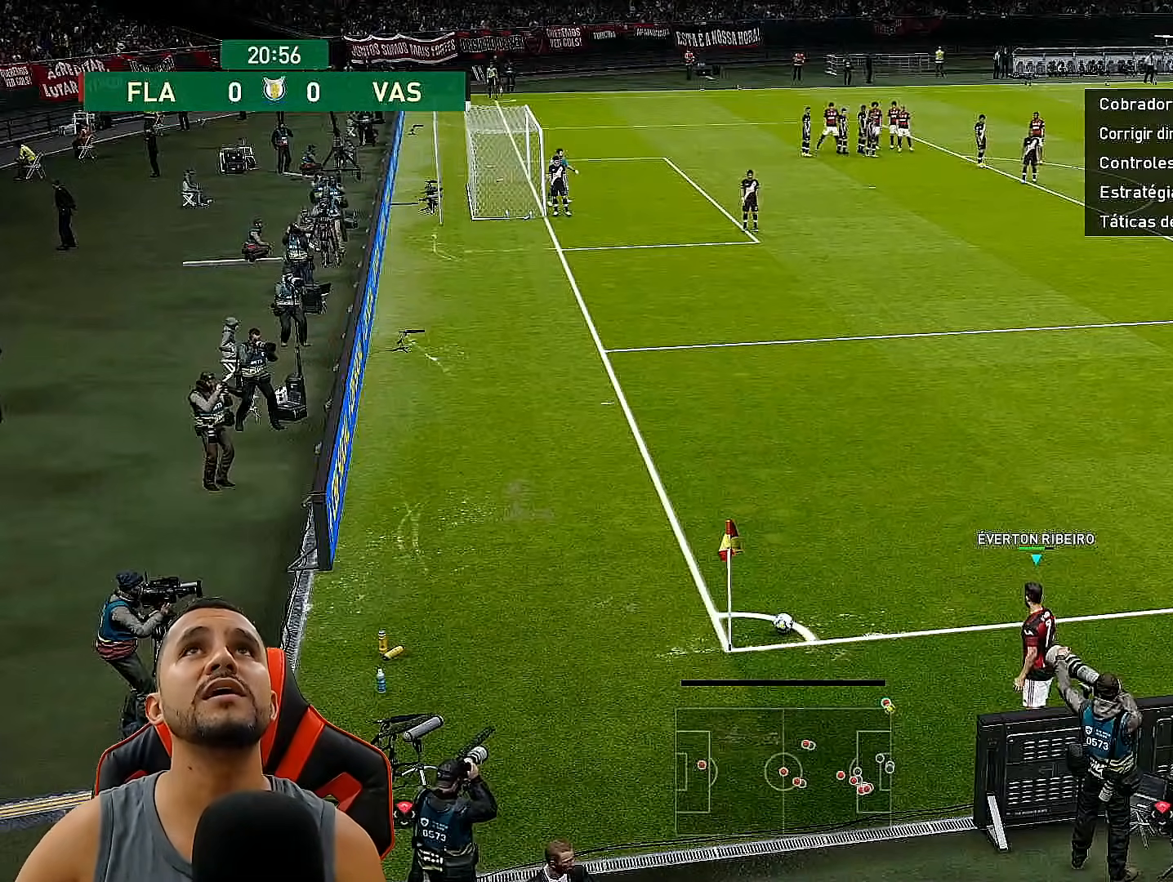
{"buttons": [], "left_stick": "center", "right_stick": "center", "events": [[183, "TOUCHPAD", "down"], [383, "TOUCHPAD", "up"]]}
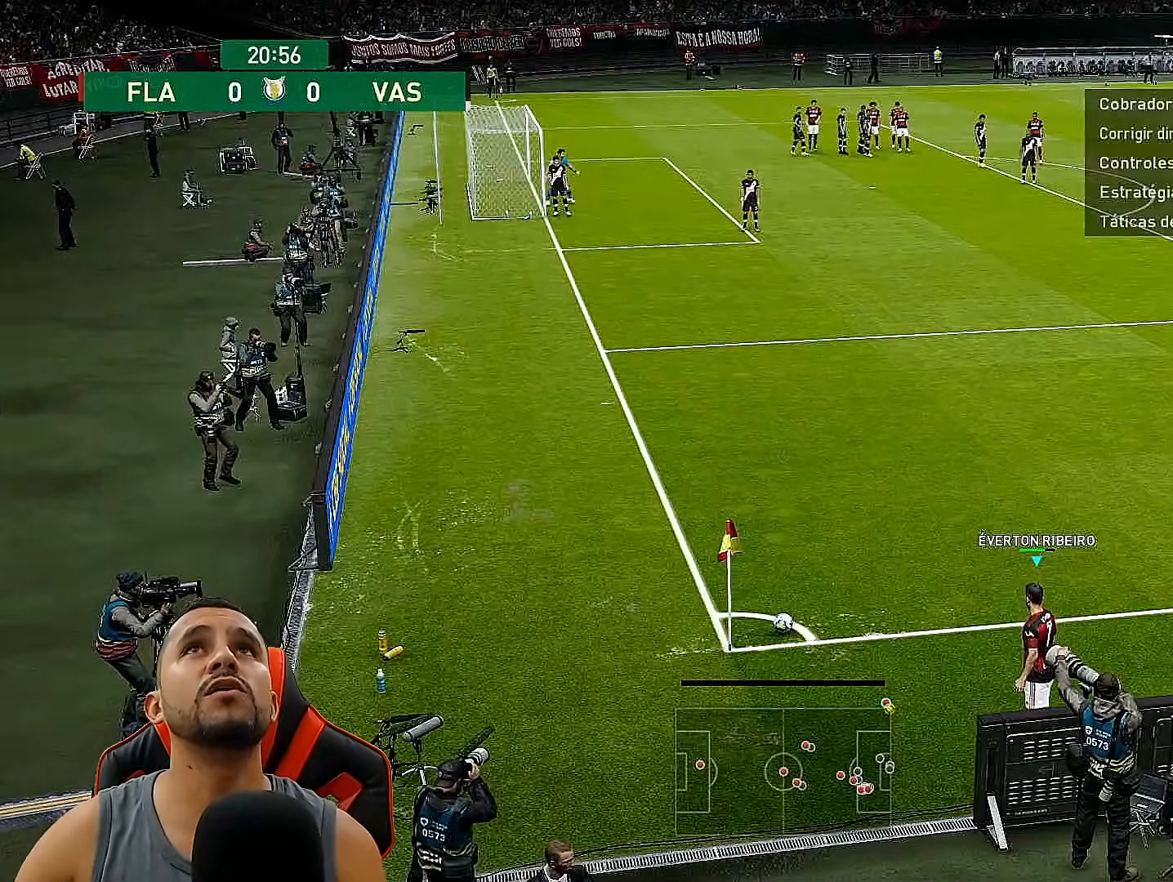
{"buttons": [], "left_stick": "center", "right_stick": "center", "events": [[350, "DPAD_DOWN", "down"], [483, "DPAD_DOWN", "up"]]}
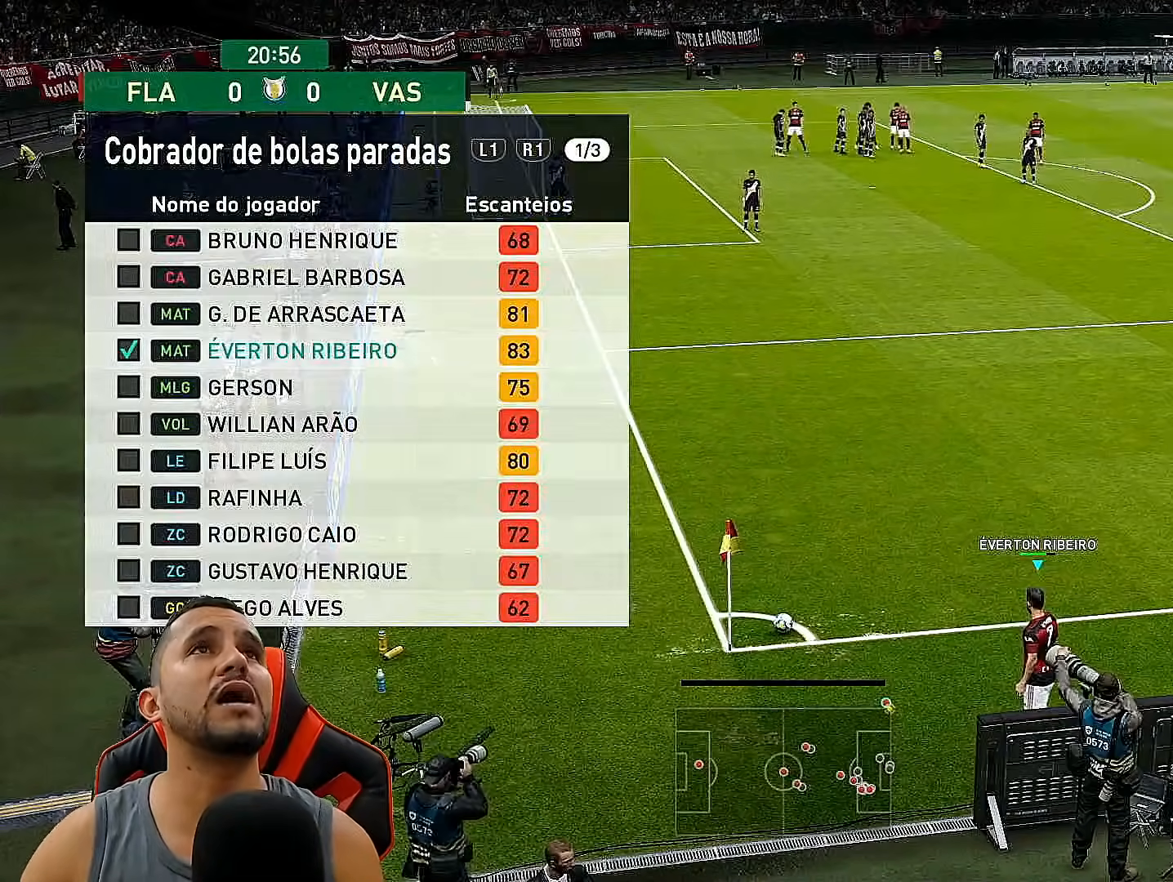
{"buttons": [], "left_stick": "center", "right_stick": "center", "events": []}
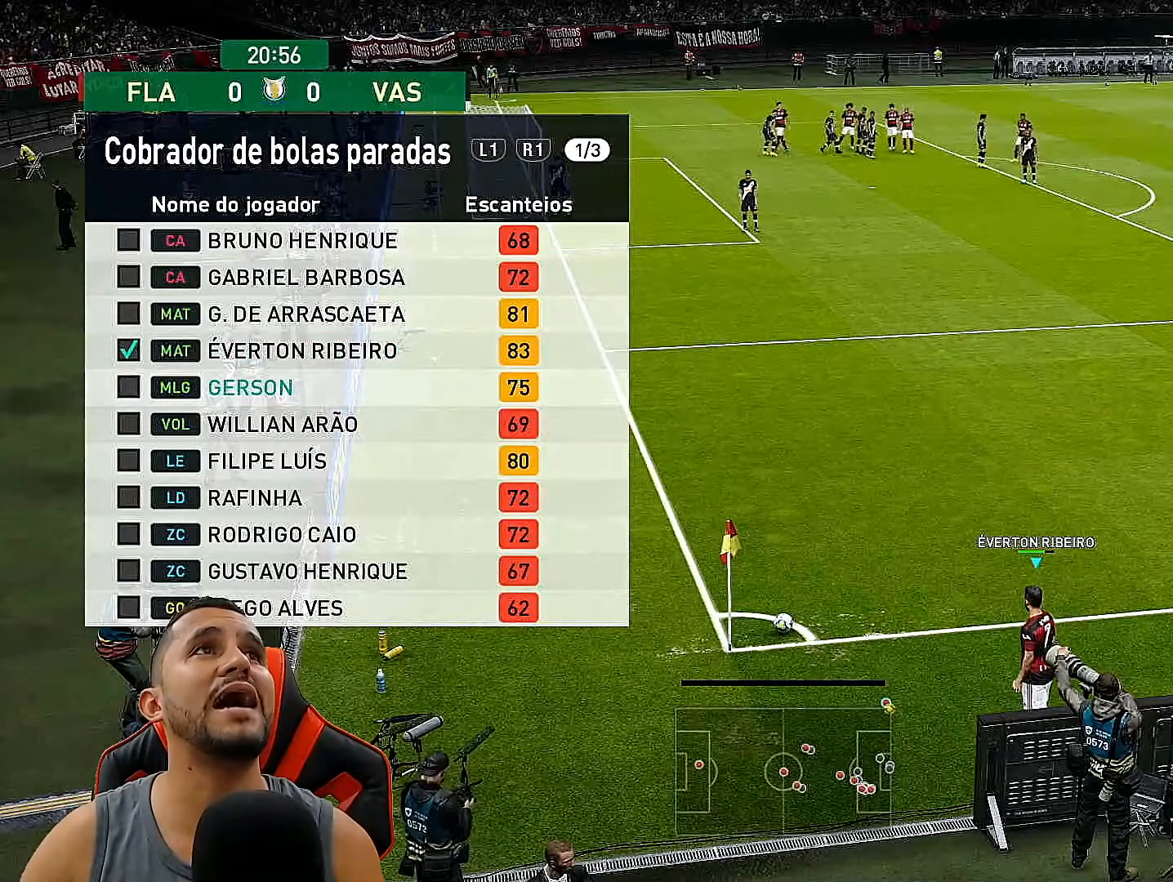
{"buttons": [], "left_stick": "center", "right_stick": "center", "events": [[50, "DPAD_UP", "down"], [183, "DPAD_UP", "up"], [283, "DPAD_UP", "down"], [417, "DPAD_UP", "up"]]}
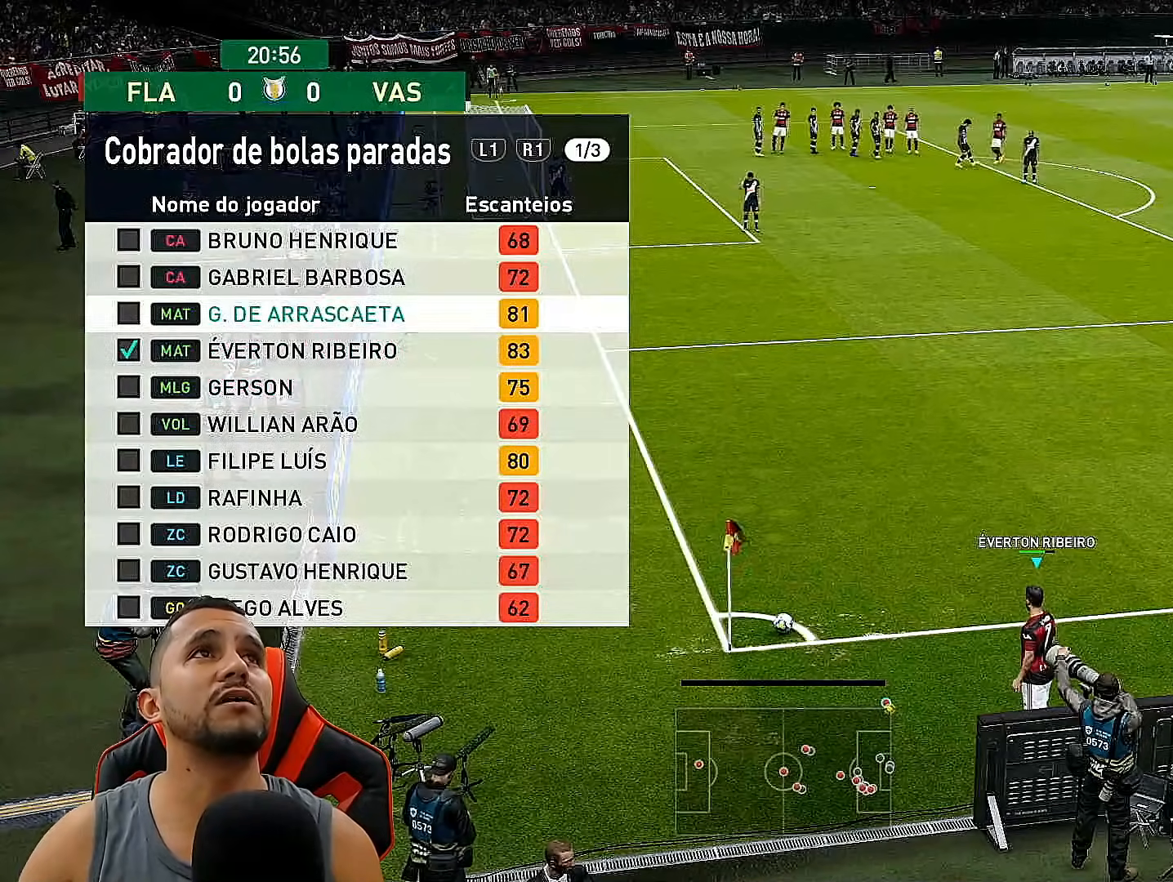
{"buttons": ["CROSS"], "left_stick": "center", "right_stick": "center", "events": [[333, "CROSS", "down"]]}
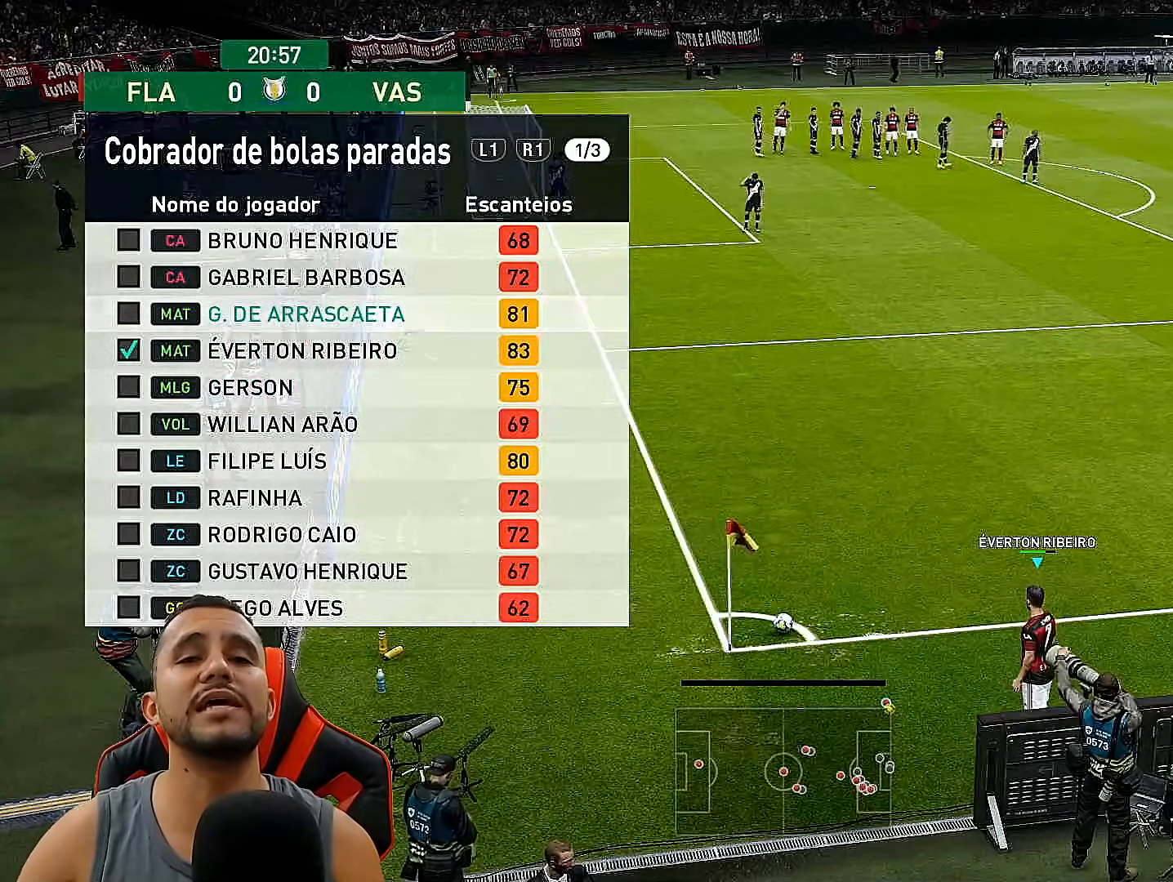
{"buttons": [], "left_stick": "center", "right_stick": "center", "events": [[183, "CROSS", "up"]]}
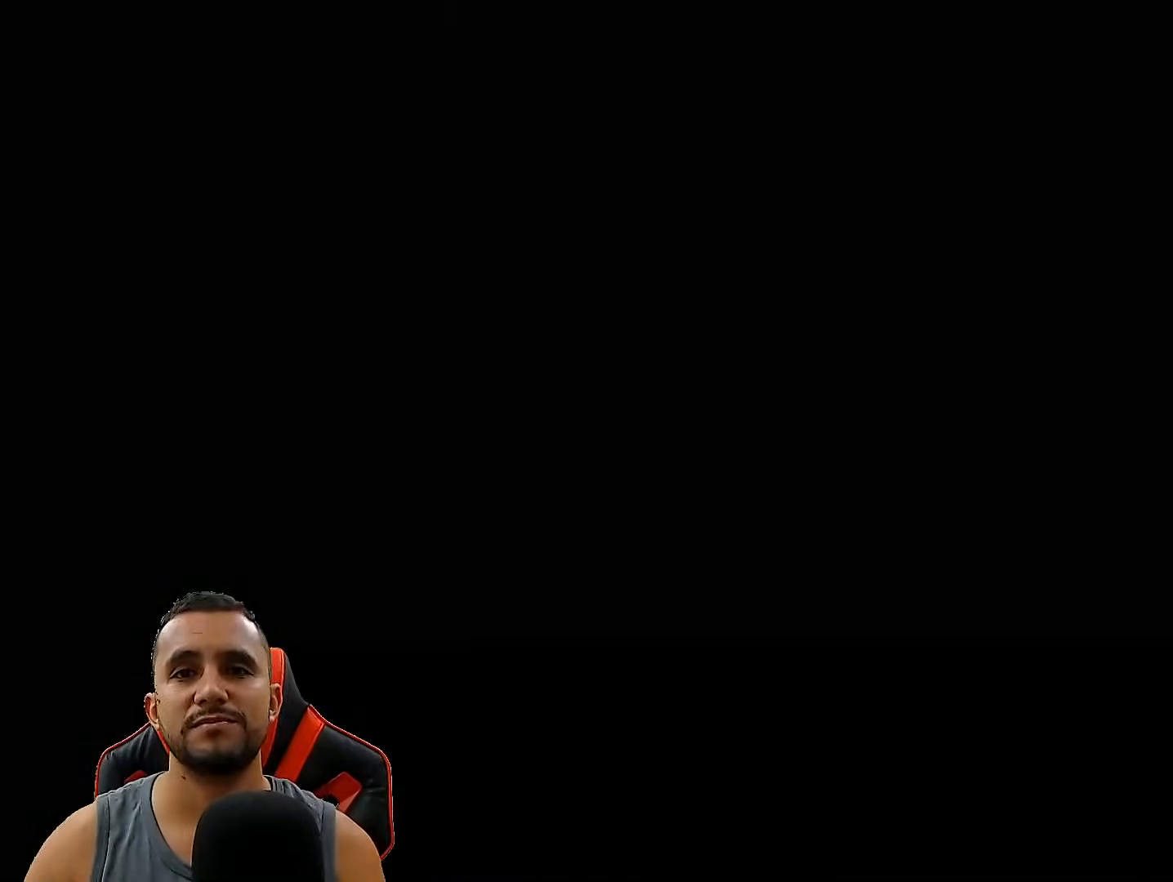
{"buttons": [], "left_stick": "center", "right_stick": "center", "events": []}
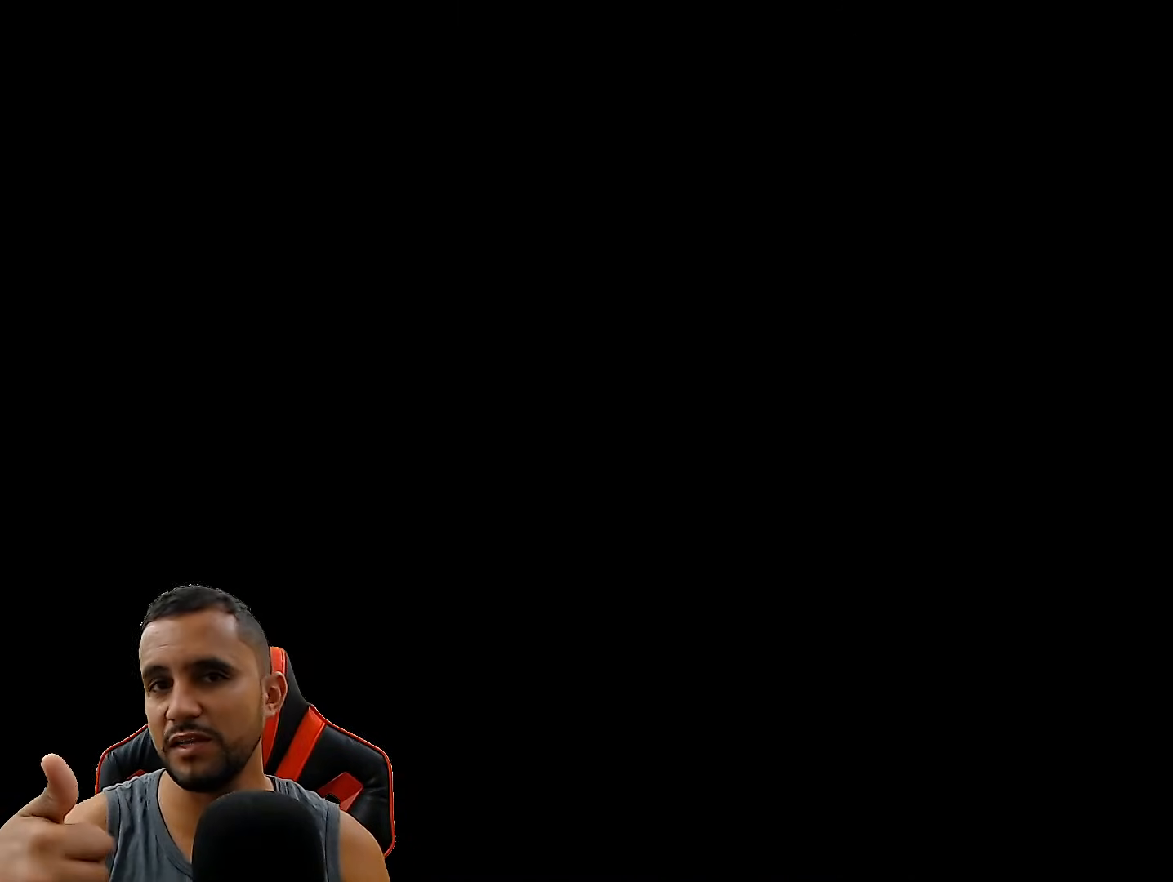
{"buttons": [], "left_stick": "center", "right_stick": "center", "events": []}